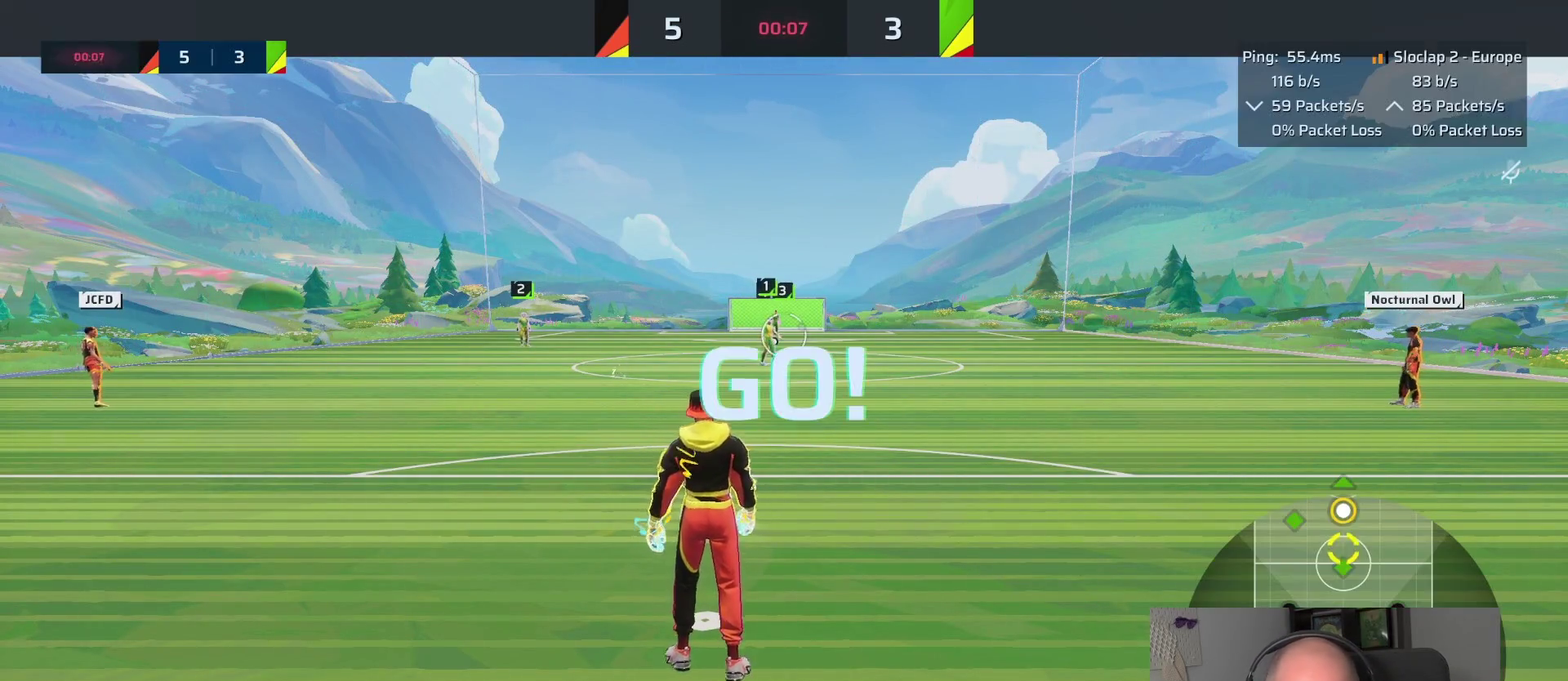
Gameplay with a controller (PlayStation layout); each line is a JSON object with the inputs held at the frame after it. "events" lists button and stick changes between this image and that frame as [ms after this image, input, new state], when the widget could be followed in between. This overlay highlights the sticks when they move; stick clicks (L3 R3) are not distinguishable.
{"buttons": [], "left_stick": "up", "right_stick": "center", "events": [[183, "left_stick", "up"]]}
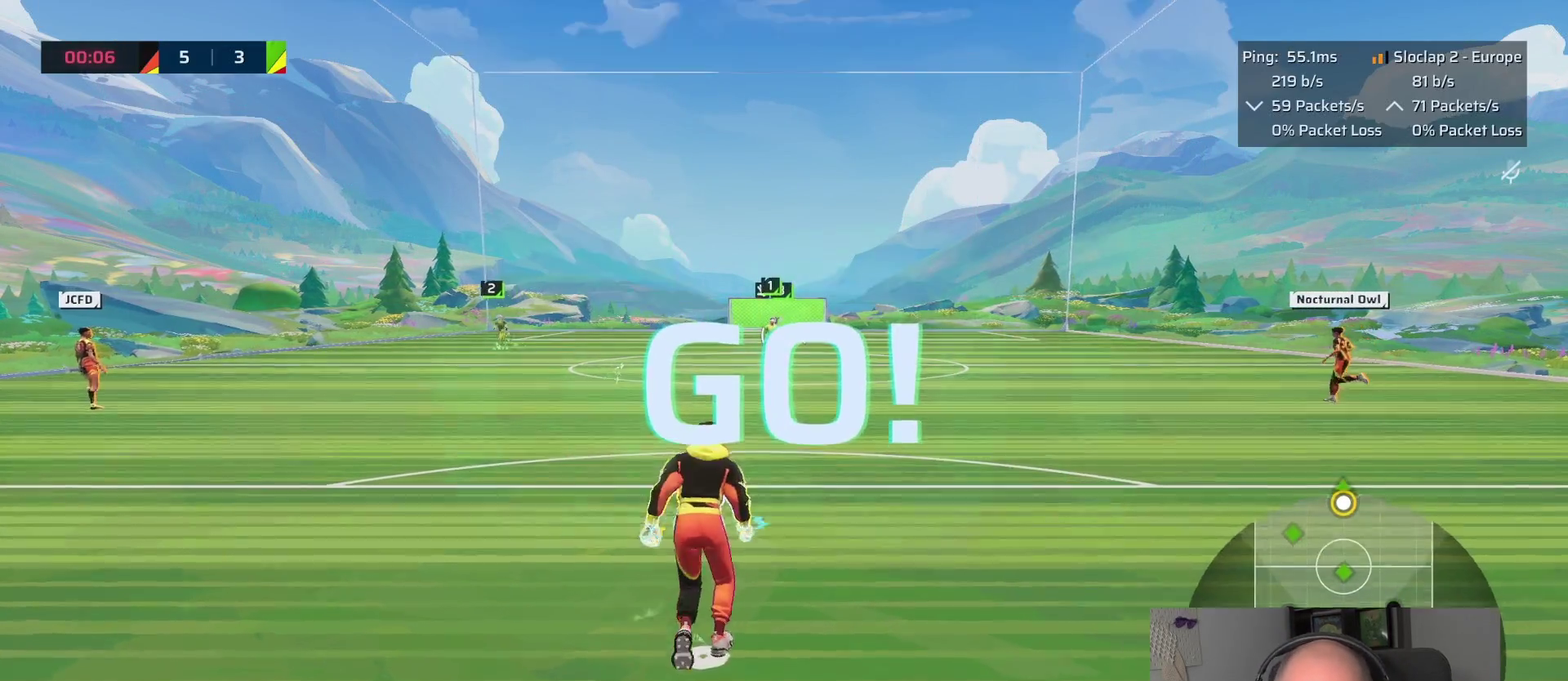
{"buttons": [], "left_stick": "down", "right_stick": "center", "events": [[83, "left_stick", "up-right"], [183, "left_stick", "down"]]}
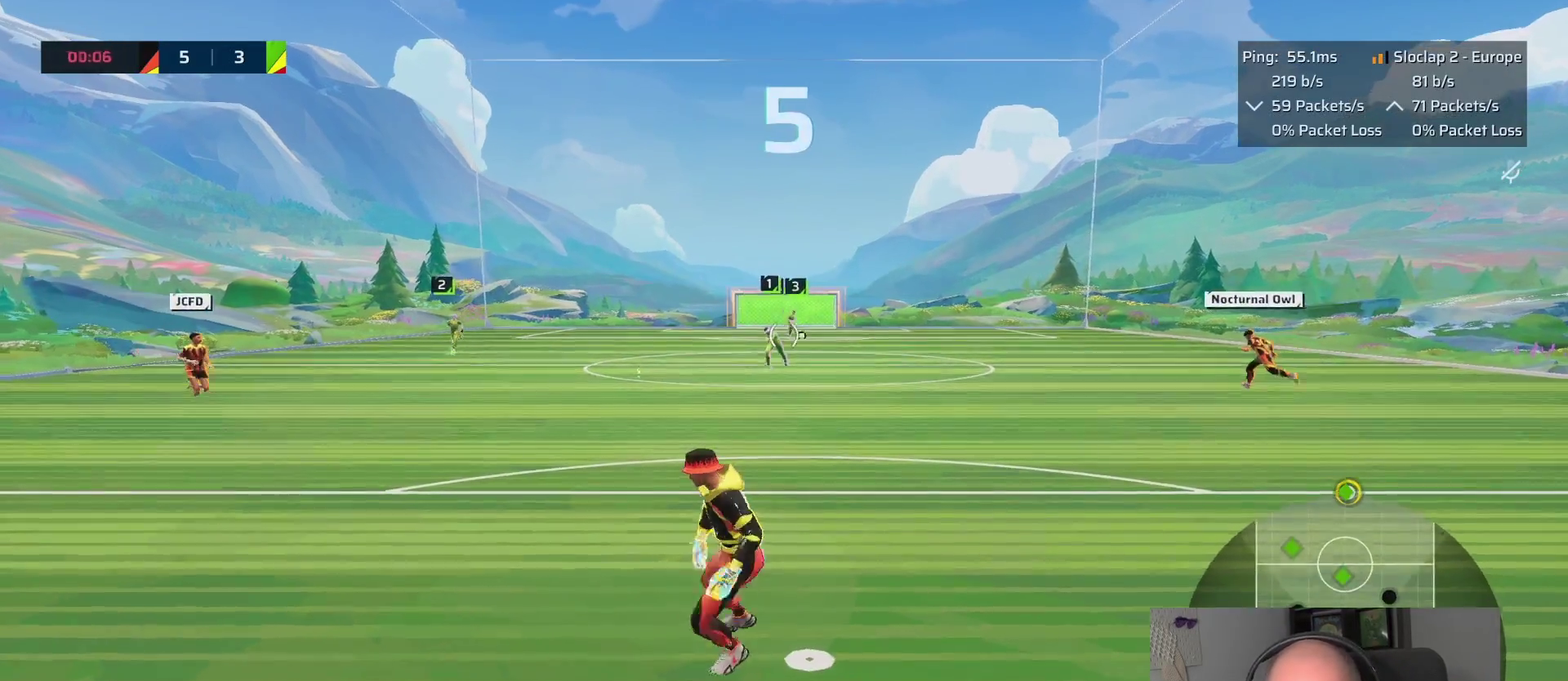
{"buttons": ["L2"], "left_stick": "center", "right_stick": "center", "events": [[267, "left_stick", "center"], [500, "L2", "down"]]}
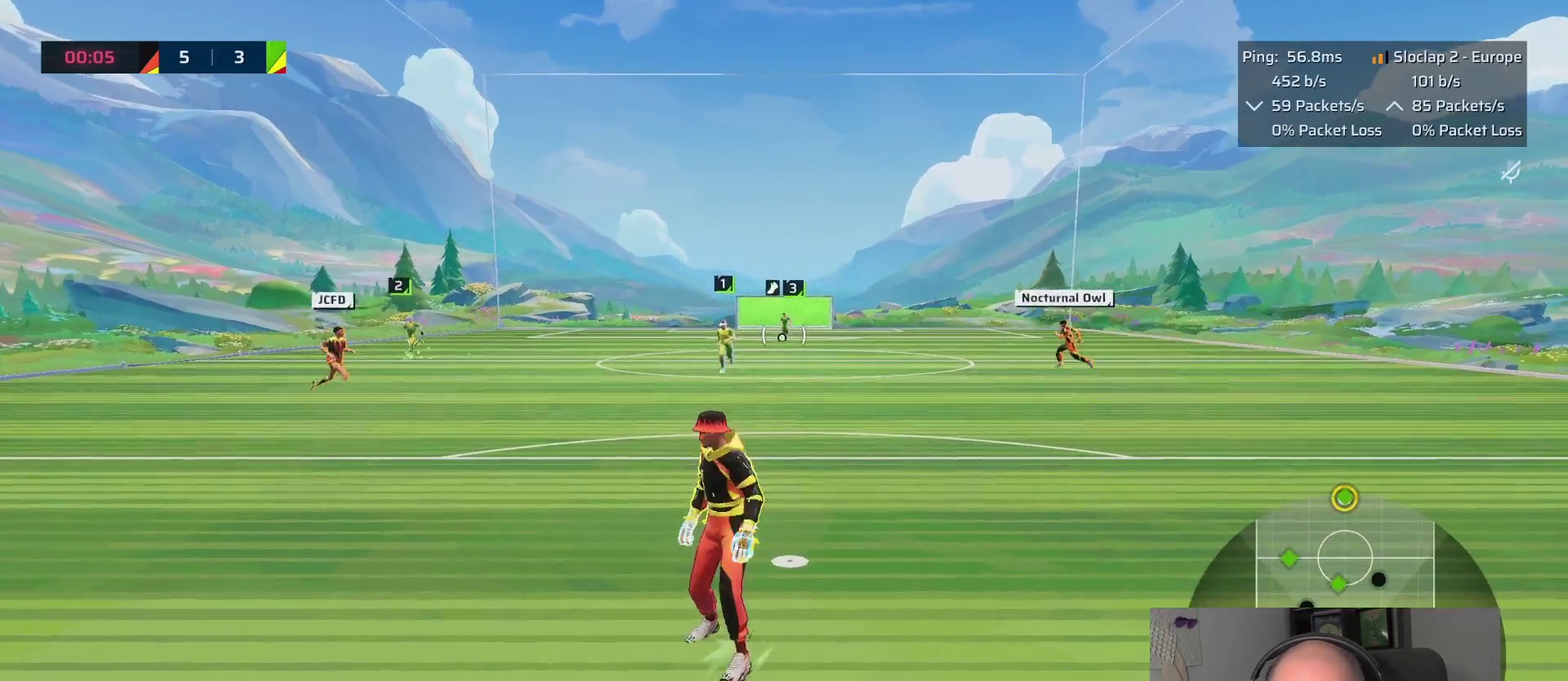
{"buttons": ["L2"], "left_stick": "up", "right_stick": "center", "events": [[217, "left_stick", "down"], [283, "left_stick", "center"], [350, "left_stick", "up"]]}
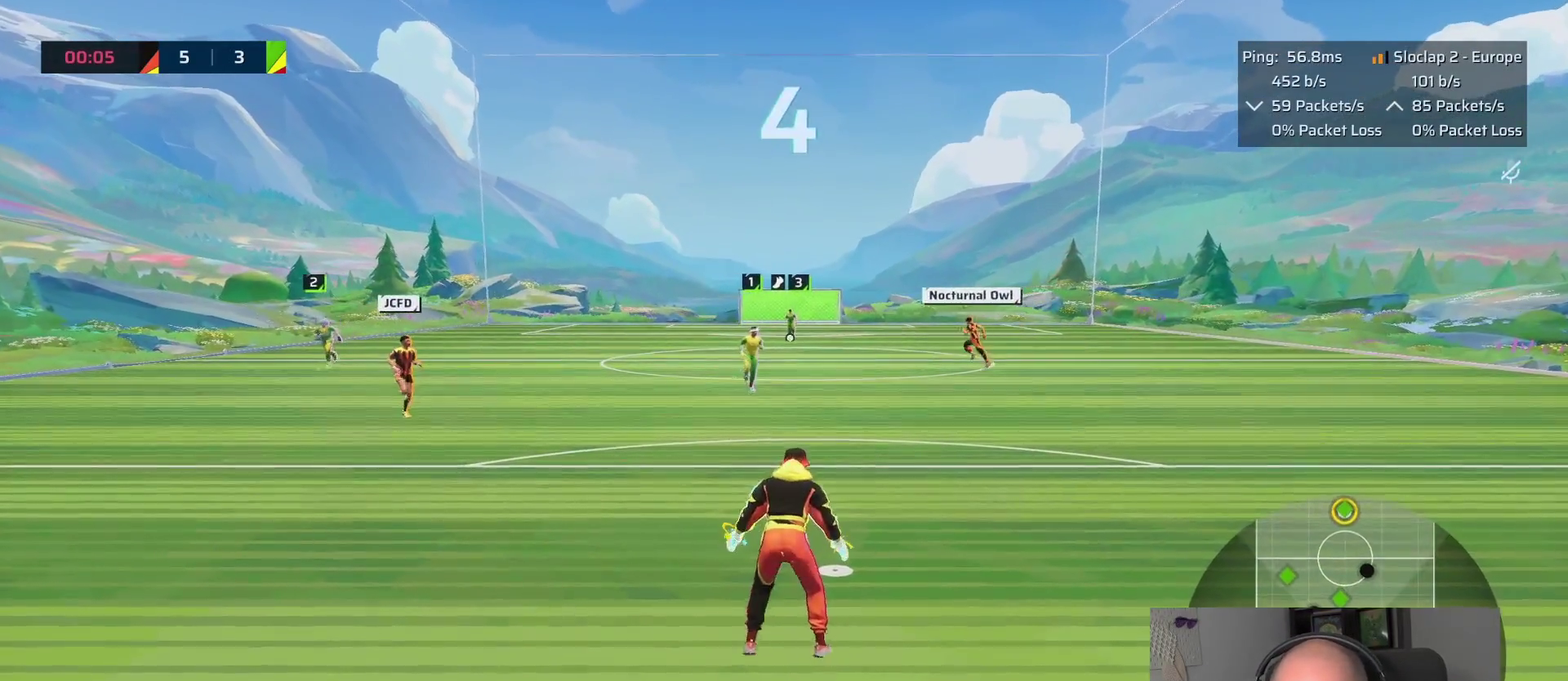
{"buttons": ["L2"], "left_stick": "down", "right_stick": "center", "events": [[217, "left_stick", "center"], [283, "left_stick", "down"]]}
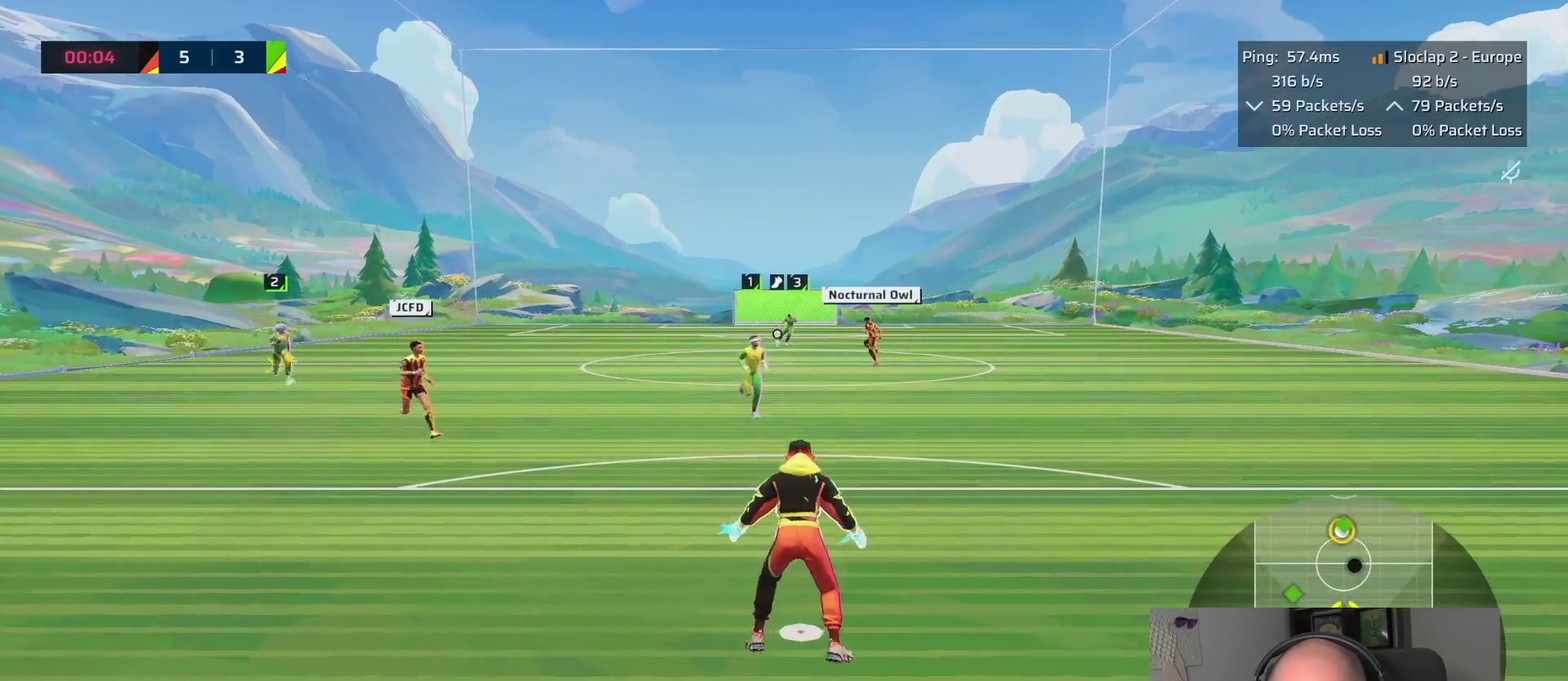
{"buttons": ["L2"], "left_stick": "down", "right_stick": "center", "events": []}
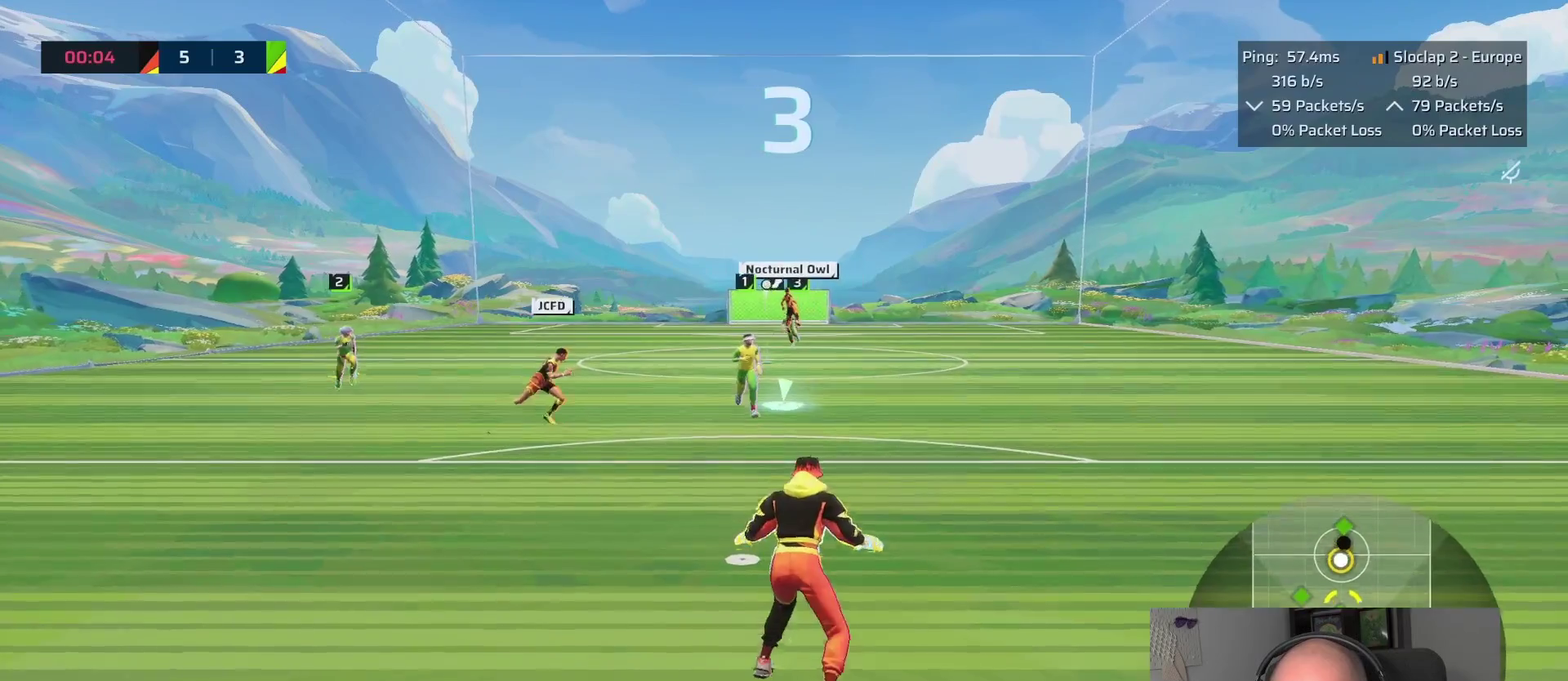
{"buttons": ["L2"], "left_stick": "up", "right_stick": "center", "events": [[267, "left_stick", "center"], [383, "left_stick", "up"]]}
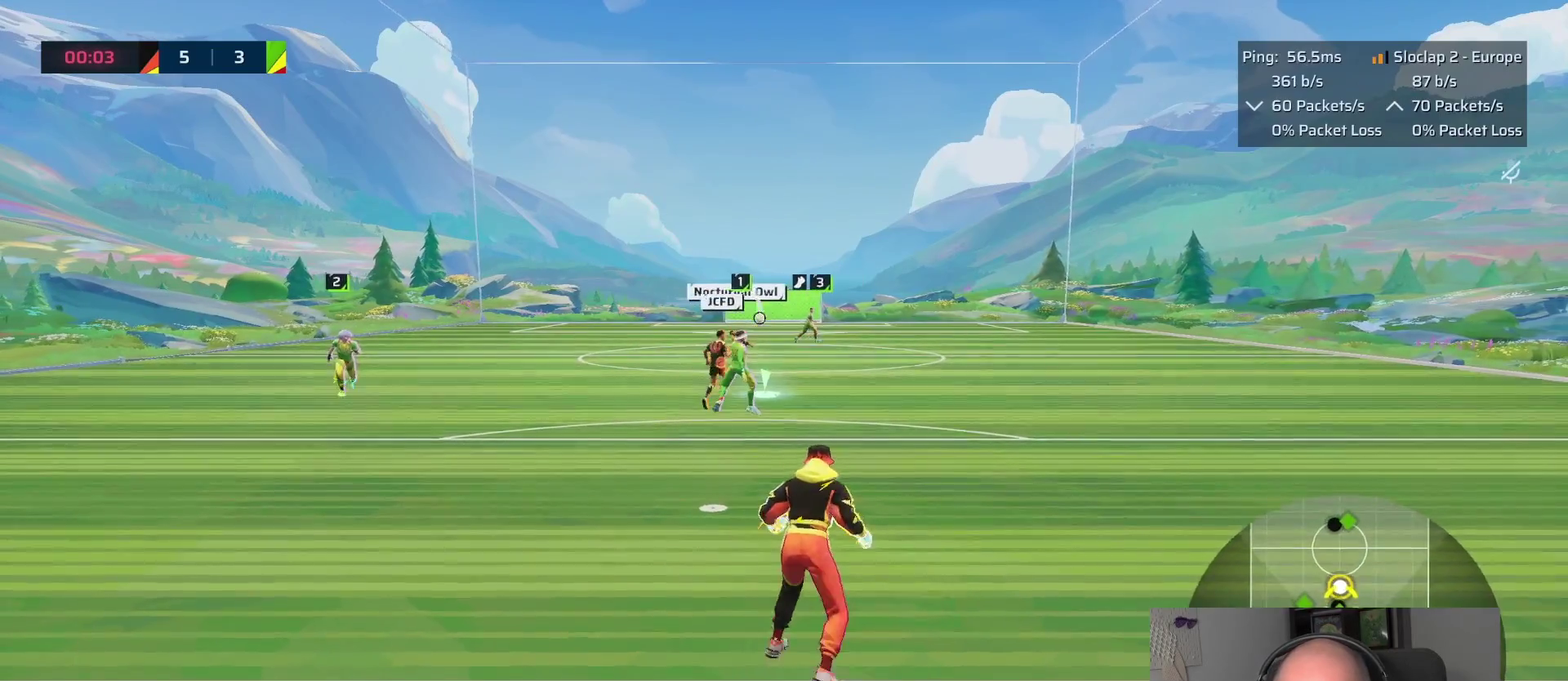
{"buttons": [], "left_stick": "up", "right_stick": "center", "events": [[283, "L2", "up"]]}
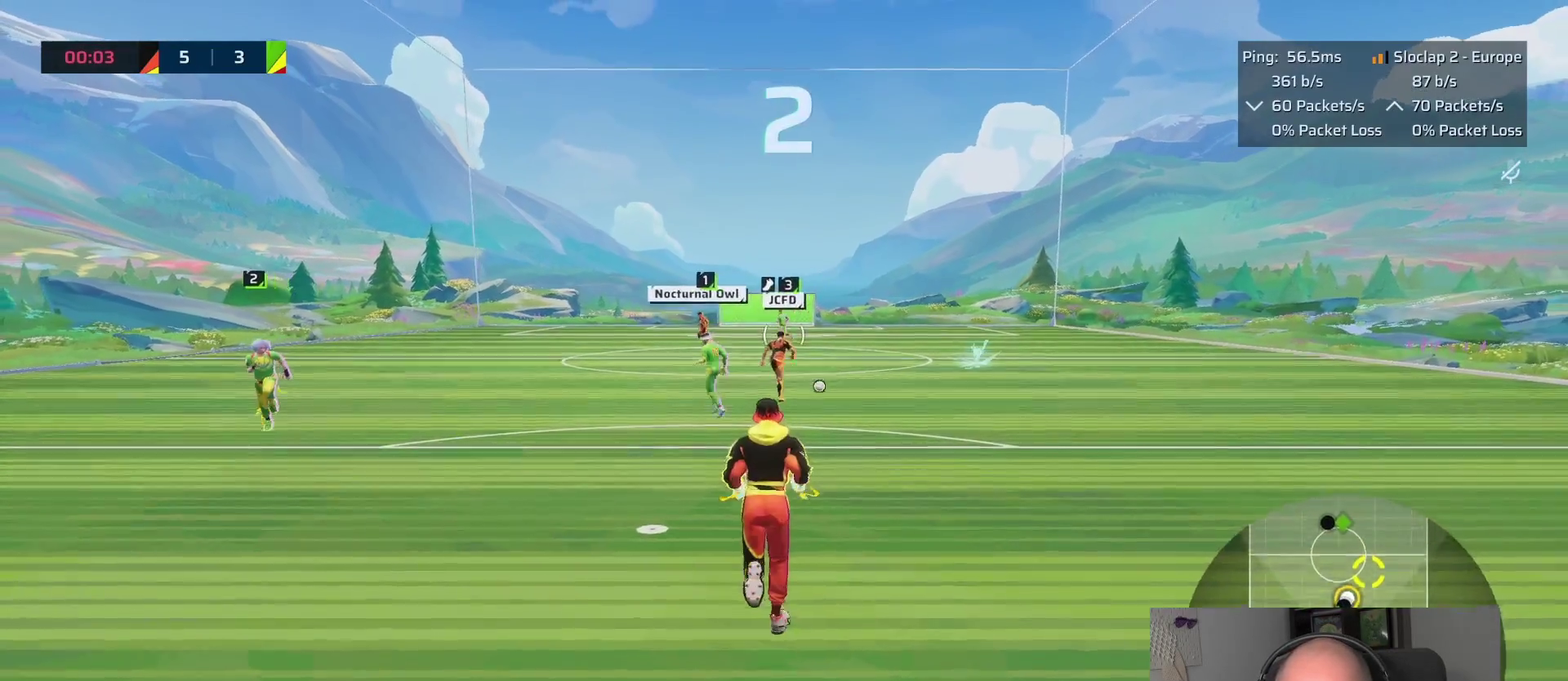
{"buttons": ["L1"], "left_stick": "up-right", "right_stick": "center", "events": [[100, "left_stick", "up-right"], [317, "L1", "down"]]}
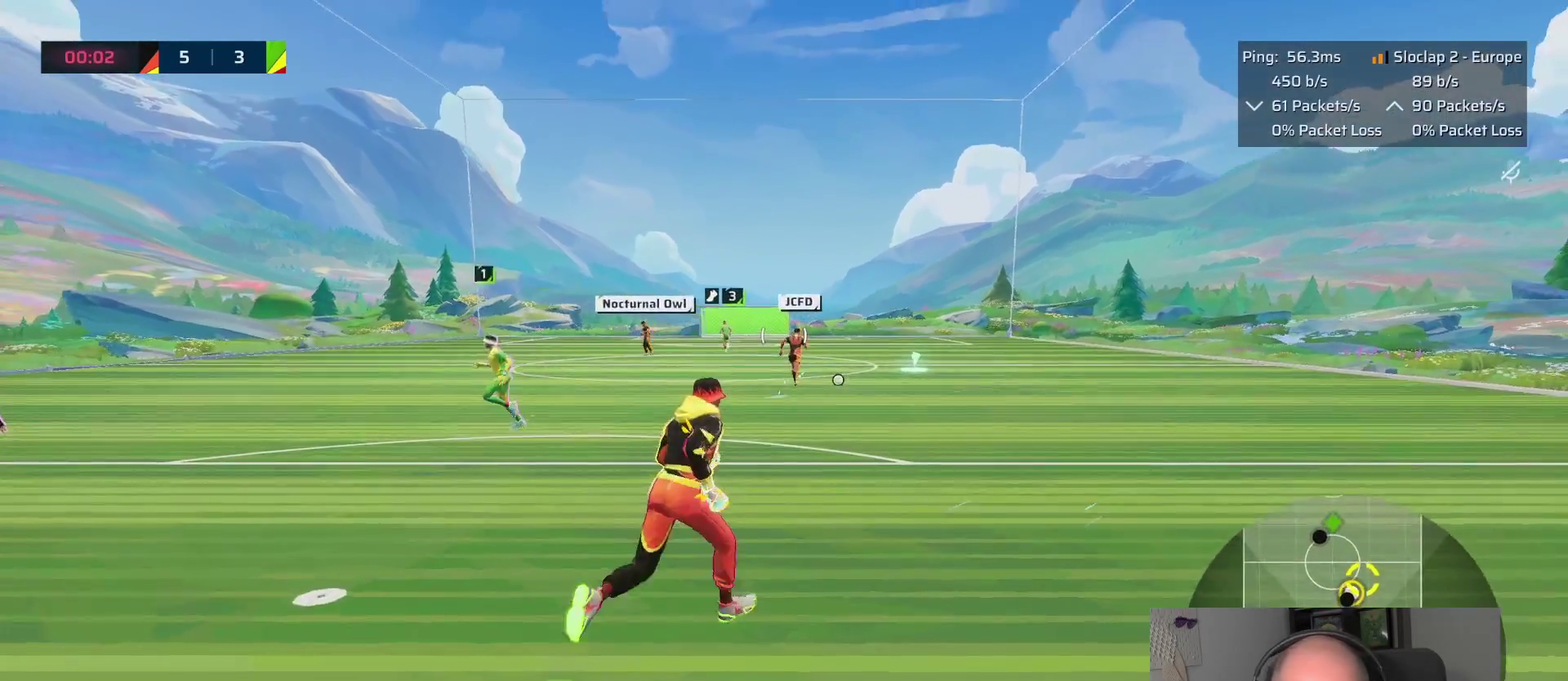
{"buttons": ["L1"], "left_stick": "up", "right_stick": "center", "events": [[133, "left_stick", "up"]]}
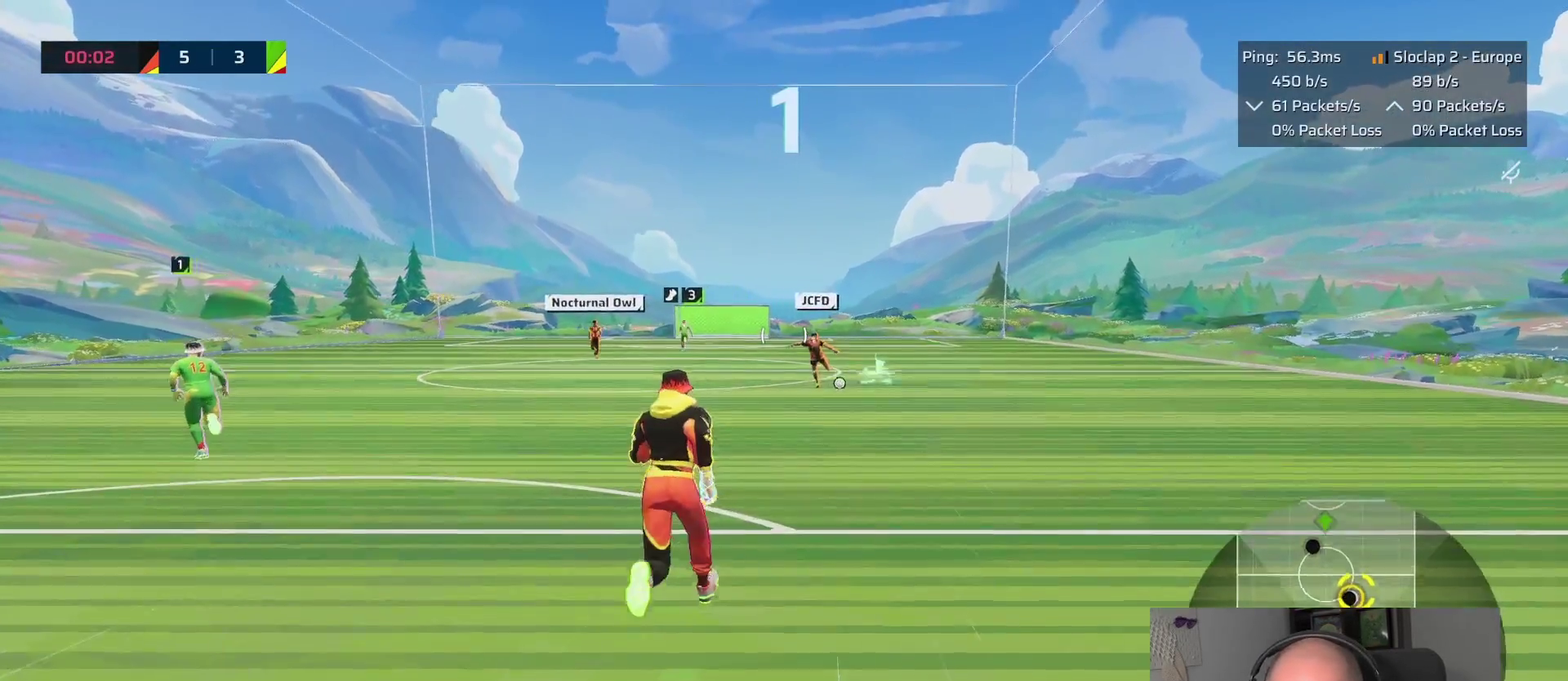
{"buttons": [], "left_stick": "down-left", "right_stick": "center", "events": [[333, "L1", "up"], [400, "left_stick", "center"], [450, "left_stick", "down-left"]]}
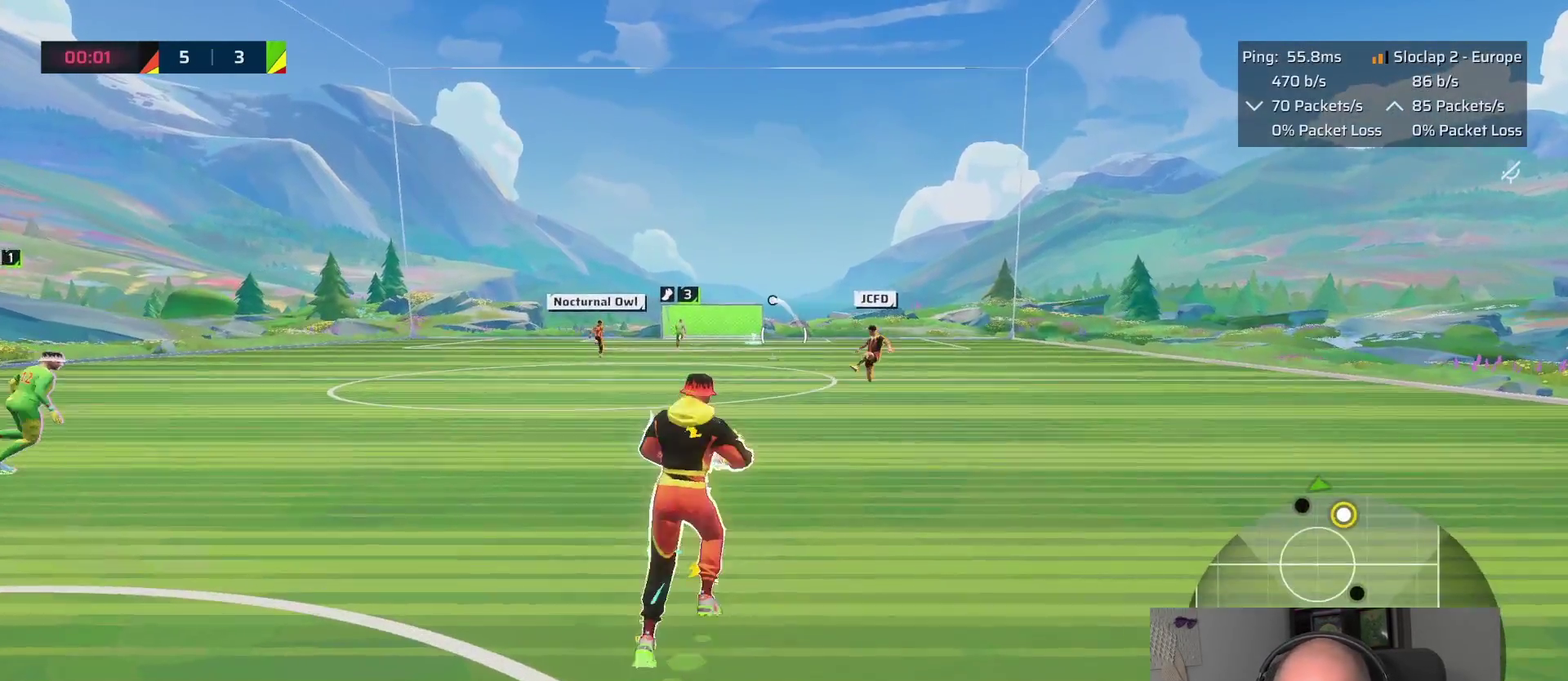
{"buttons": [], "left_stick": "down", "right_stick": "center", "events": [[117, "left_stick", "down"]]}
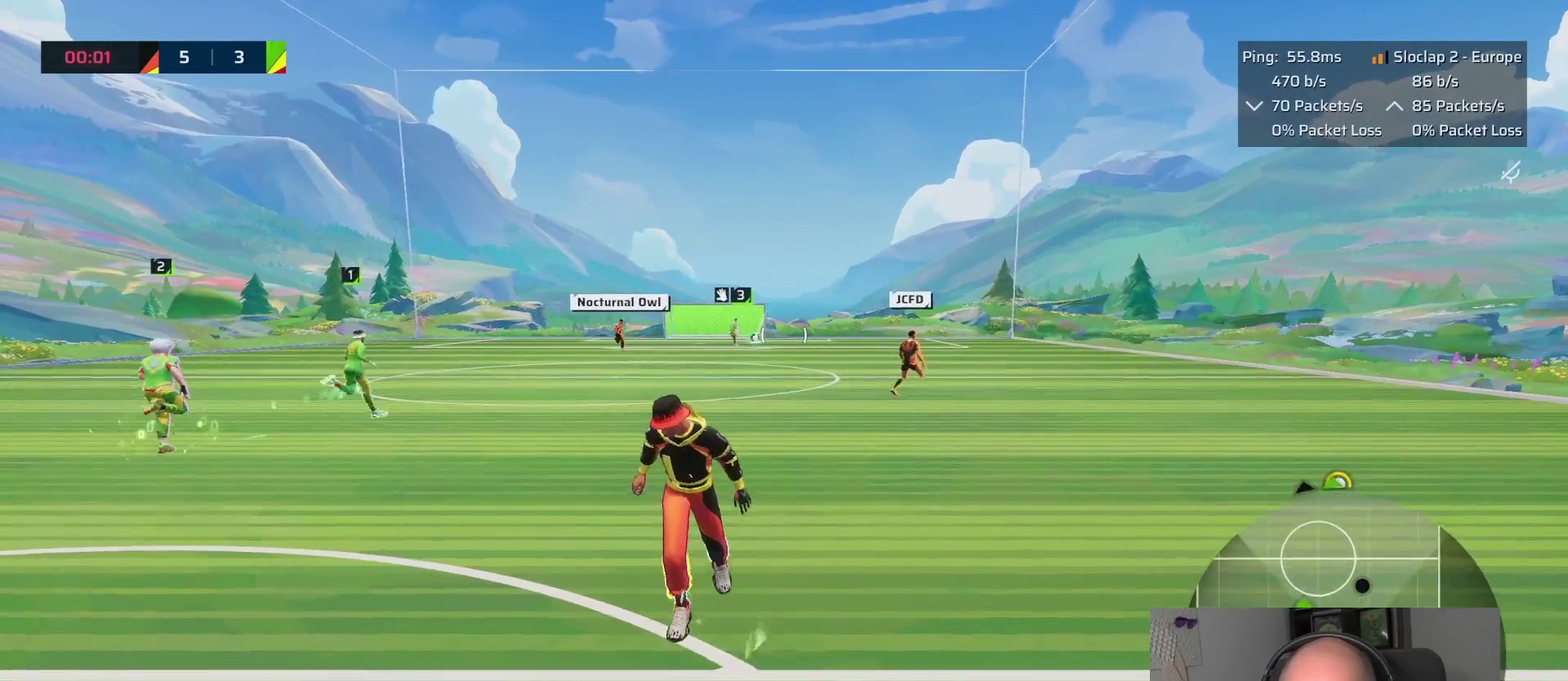
{"buttons": [], "left_stick": "down", "right_stick": "center", "events": []}
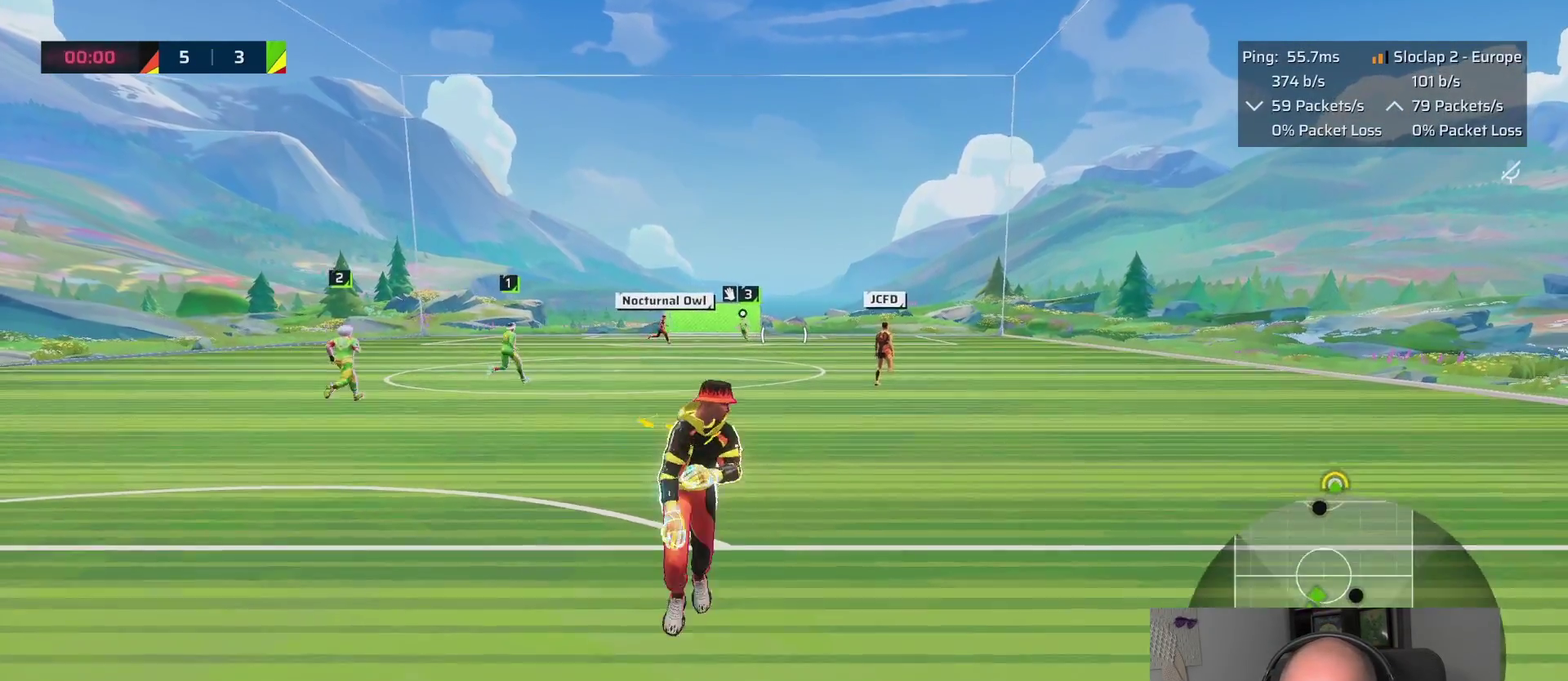
{"buttons": [], "left_stick": "down", "right_stick": "center", "events": []}
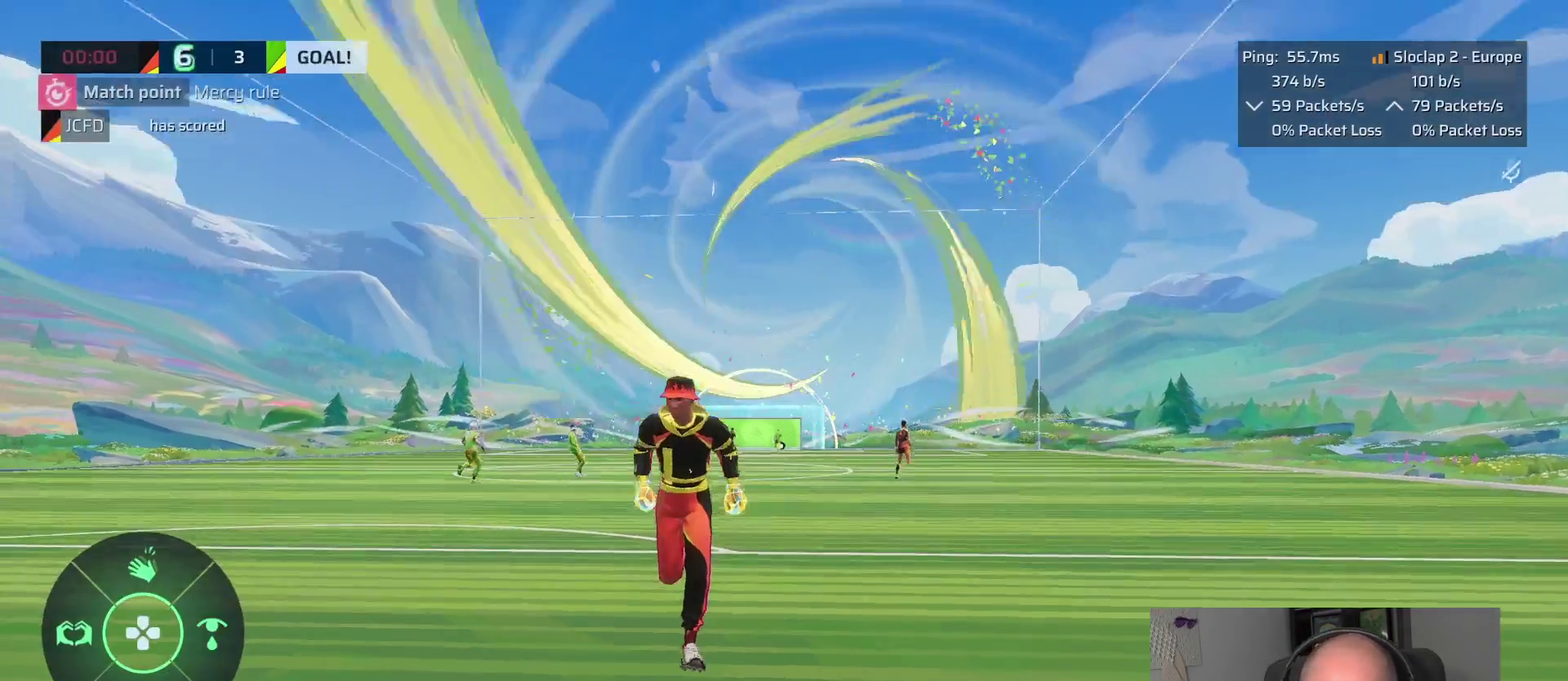
{"buttons": [], "left_stick": "left", "right_stick": "center", "events": [[83, "left_stick", "down-left"], [317, "left_stick", "left"]]}
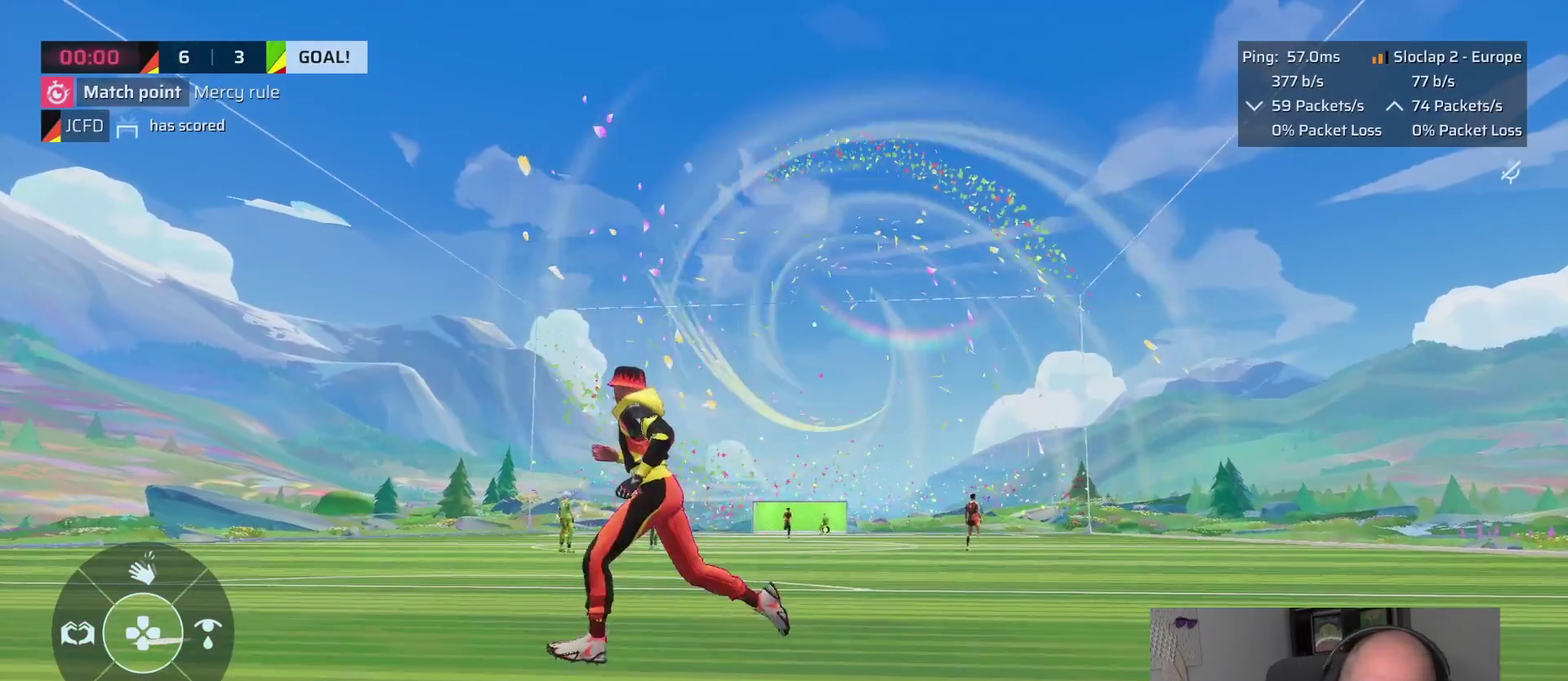
{"buttons": [], "left_stick": "center", "right_stick": "center", "events": [[500, "left_stick", "center"]]}